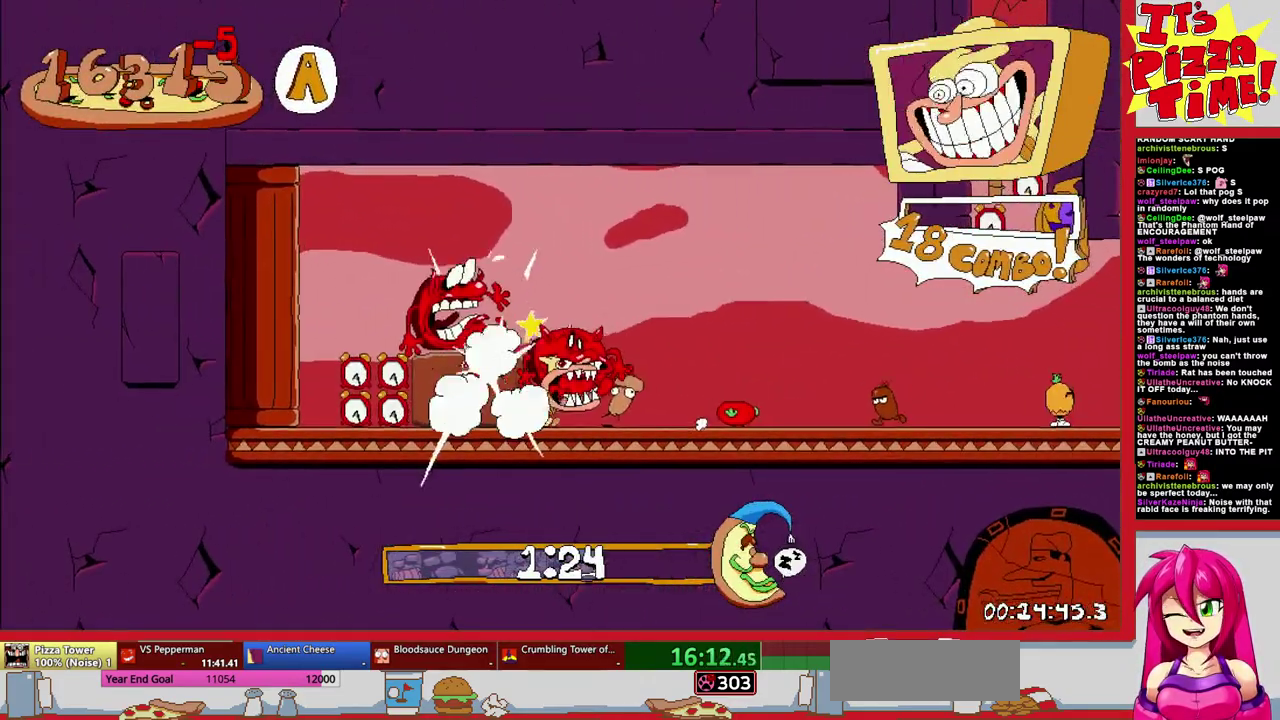
Gameplay with a controller (Nintendo layout); each line is a JSON object with the inputs held at the frame after it. "events" lists button and stick changes between this image and that frame as [ms after this image, input, new state], when the widget could be followed in between. Not read: L3 R2 R3.
{"buttons": ["DPAD_LEFT"], "events": [[100, "Y", "down"], [133, "DPAD_LEFT", "down"], [167, "Y", "up"], [183, "R1", "up"], [267, "Y", "down"], [383, "Y", "up"]]}
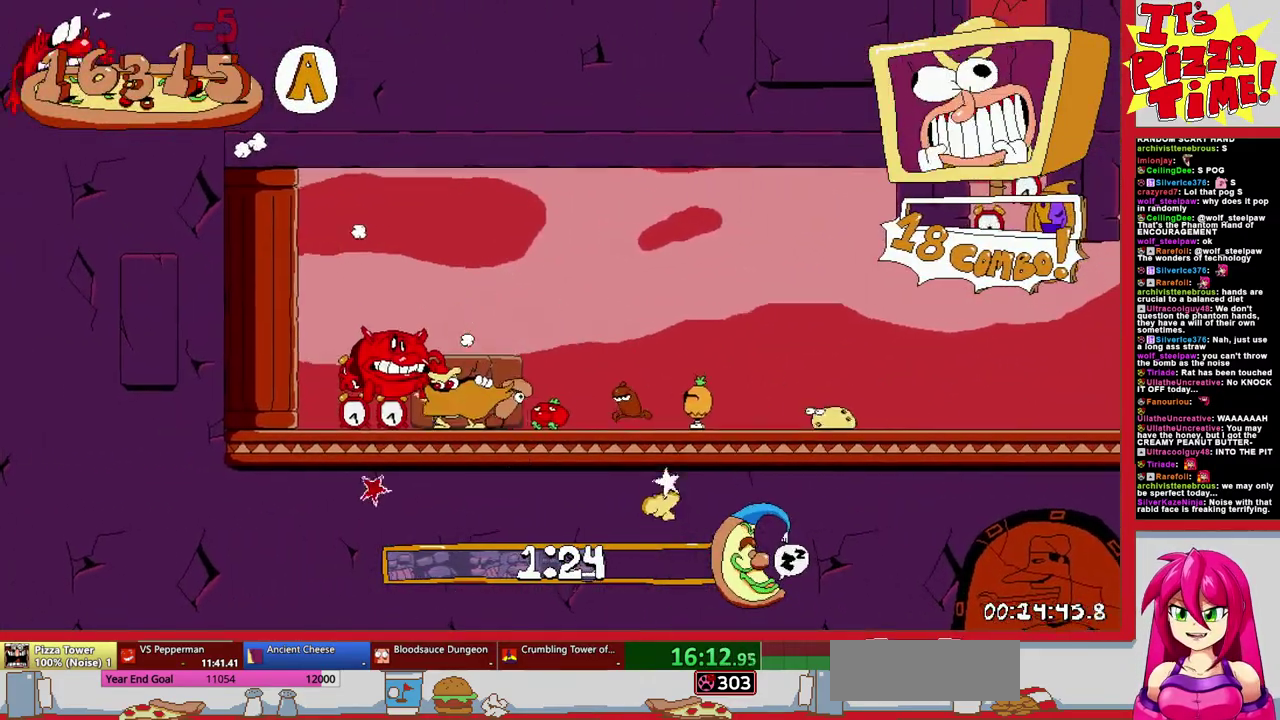
{"buttons": ["DPAD_RIGHT"], "events": [[50, "DPAD_LEFT", "up"], [150, "DPAD_LEFT", "down"], [283, "Y", "down"], [467, "DPAD_LEFT", "up"], [467, "Y", "up"], [483, "DPAD_RIGHT", "down"]]}
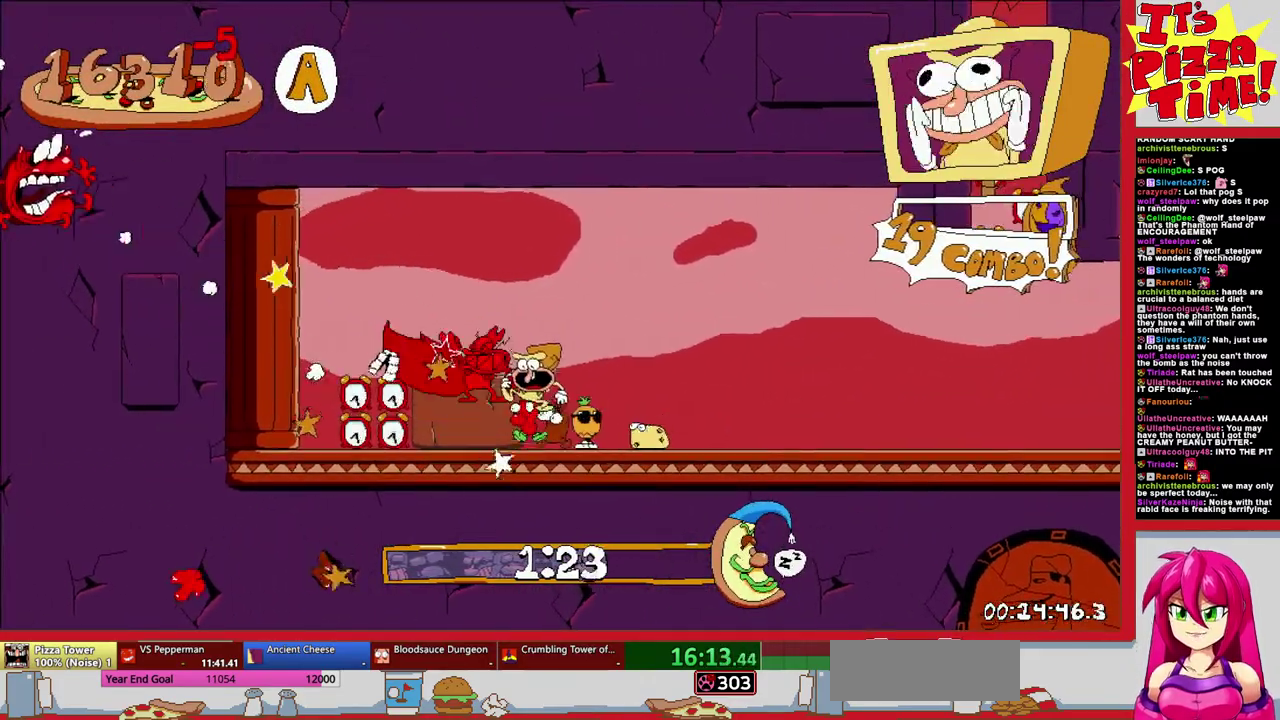
{"buttons": ["R1", "DPAD_RIGHT"], "events": [[17, "Y", "down"], [83, "DPAD_DOWN", "down"], [117, "R1", "down"], [150, "Y", "up"], [367, "DPAD_DOWN", "up"]]}
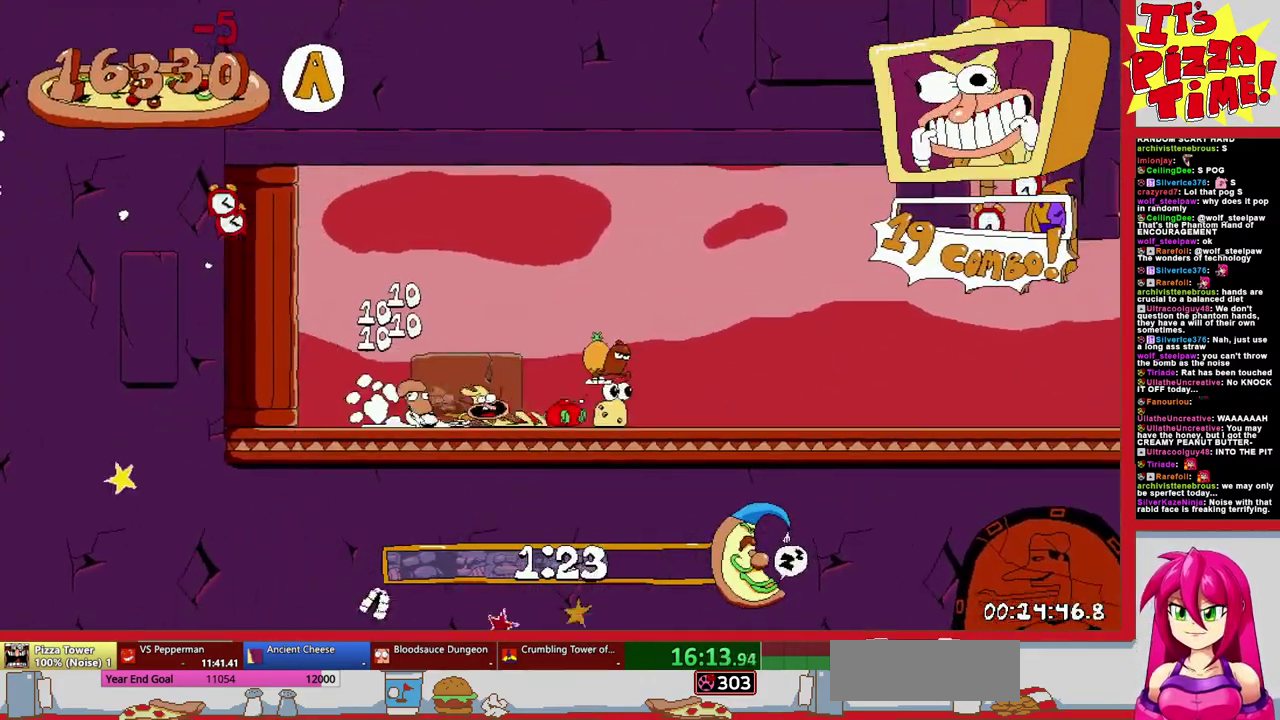
{"buttons": ["DPAD_RIGHT"], "events": [[167, "L1", "down"], [233, "DPAD_RIGHT", "up"], [267, "R1", "up"], [317, "L1", "up"], [417, "DPAD_RIGHT", "down"]]}
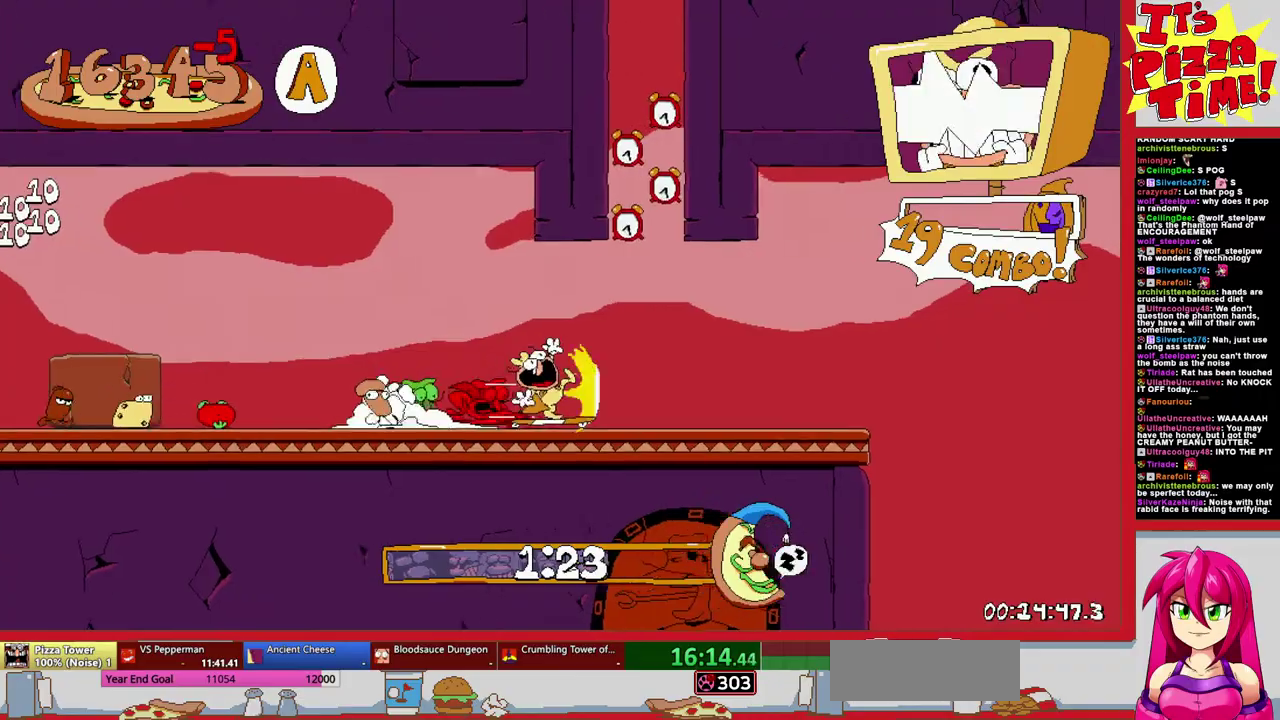
{"buttons": [], "events": [[67, "DPAD_RIGHT", "up"], [350, "DPAD_LEFT", "down"], [450, "DPAD_LEFT", "up"]]}
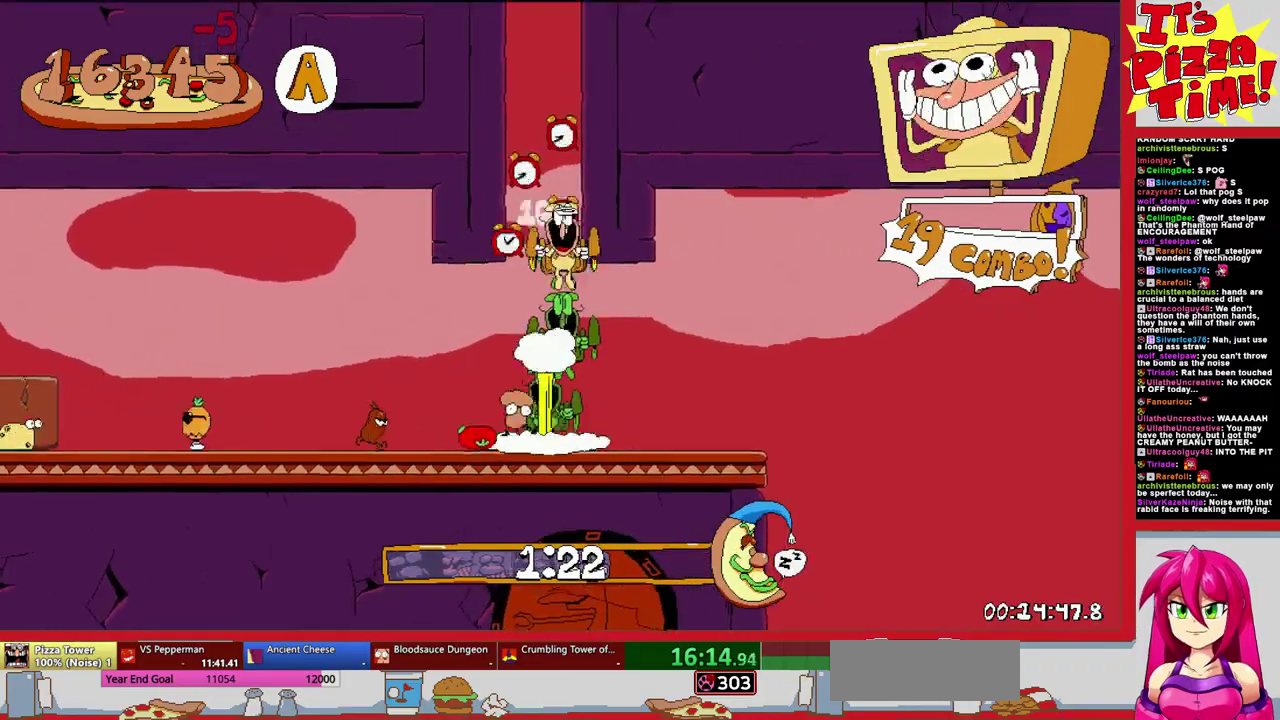
{"buttons": ["DPAD_LEFT"], "events": [[450, "DPAD_LEFT", "down"]]}
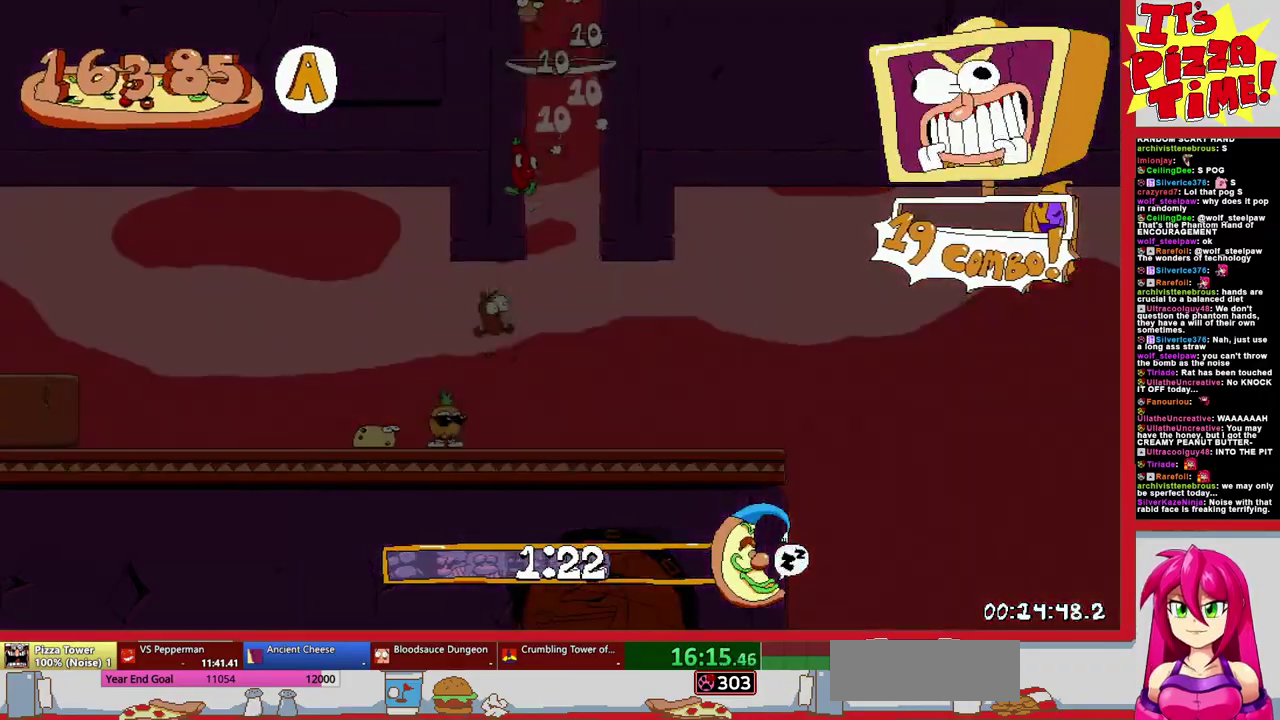
{"buttons": ["DPAD_LEFT"], "events": []}
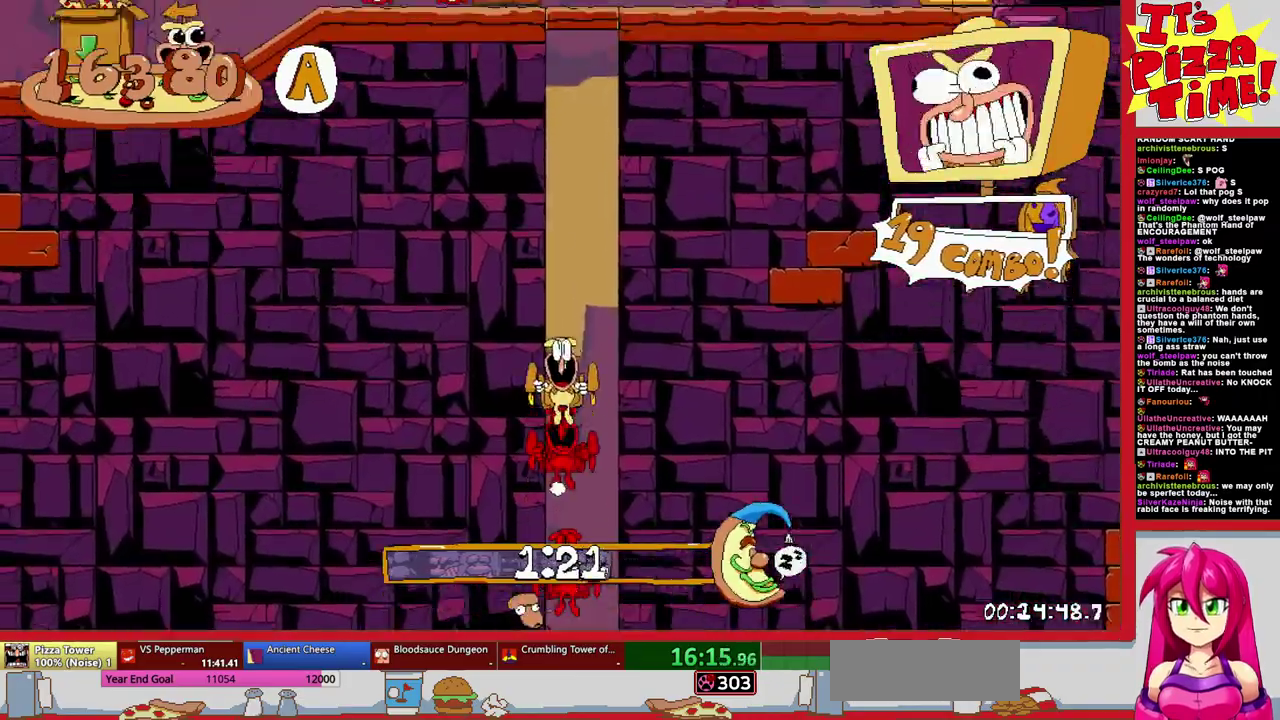
{"buttons": ["B", "R1", "DPAD_LEFT"], "events": [[17, "Y", "down"], [83, "R1", "down"], [117, "Y", "up"], [500, "B", "down"]]}
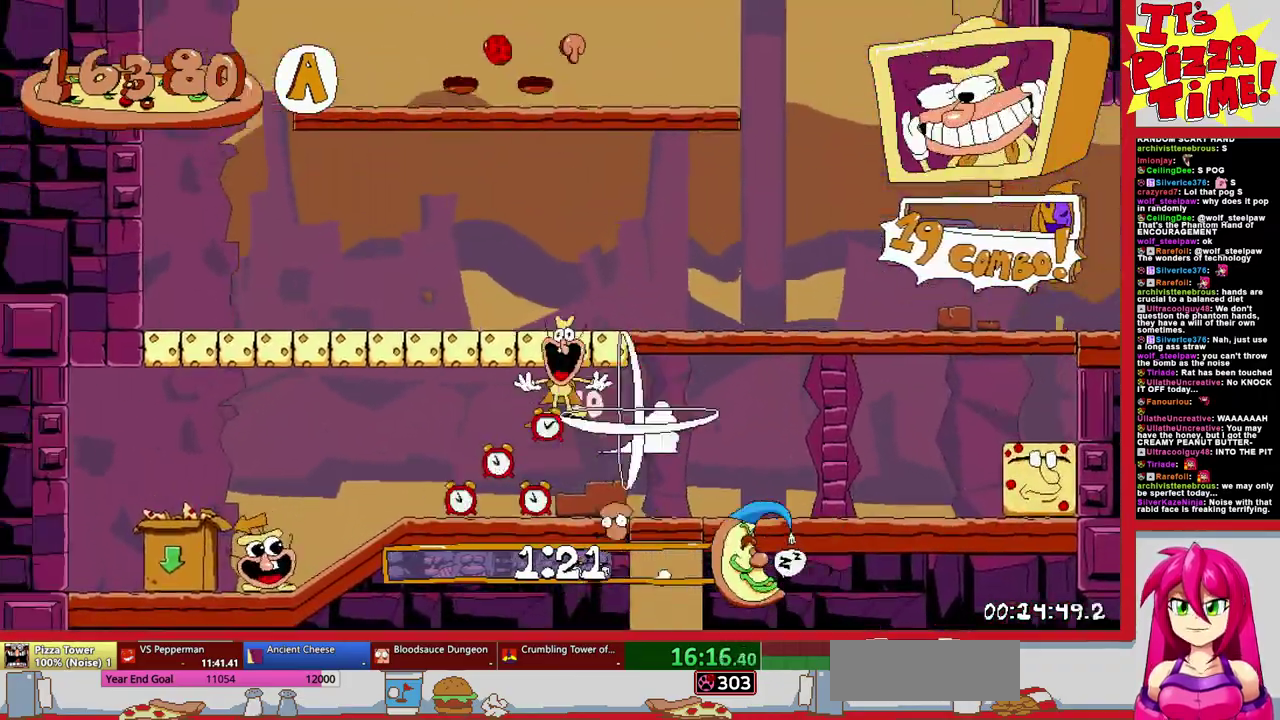
{"buttons": ["DPAD_DOWN"], "events": [[100, "B", "up"], [117, "DPAD_DOWN", "down"], [117, "DPAD_LEFT", "up"], [300, "R1", "up"]]}
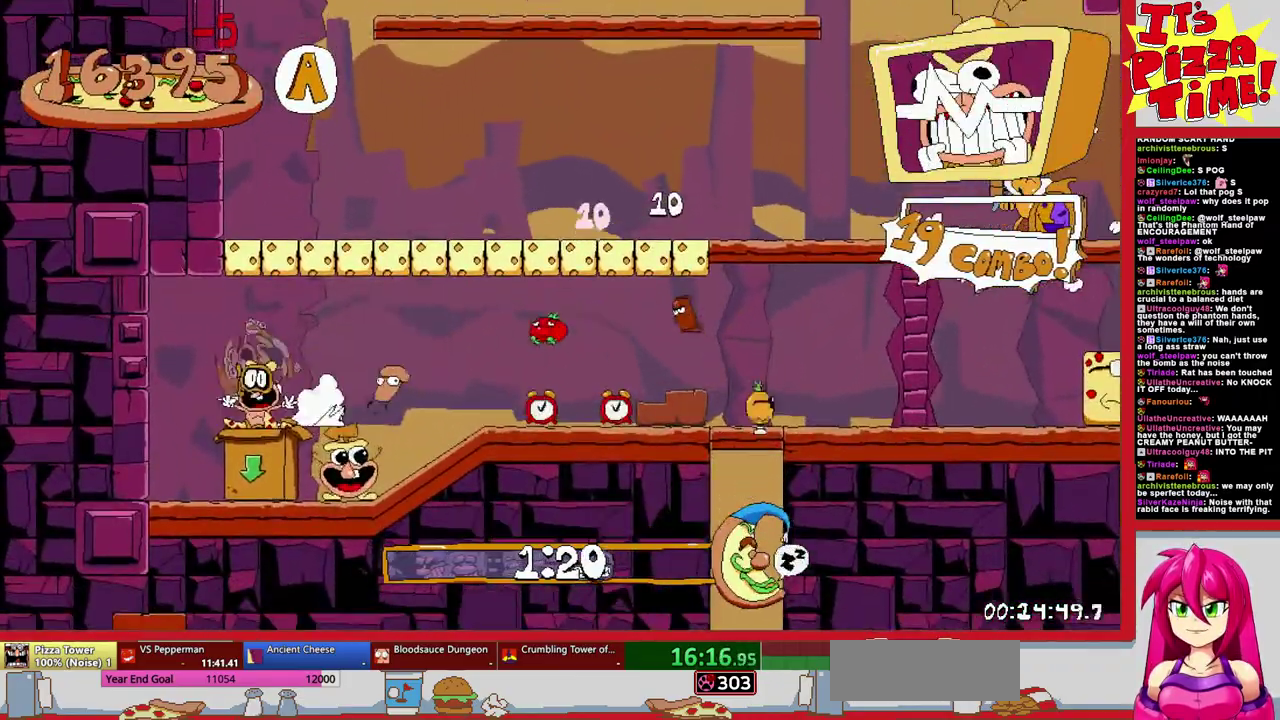
{"buttons": ["DPAD_LEFT"], "events": [[67, "DPAD_DOWN", "up"], [217, "DPAD_LEFT", "down"]]}
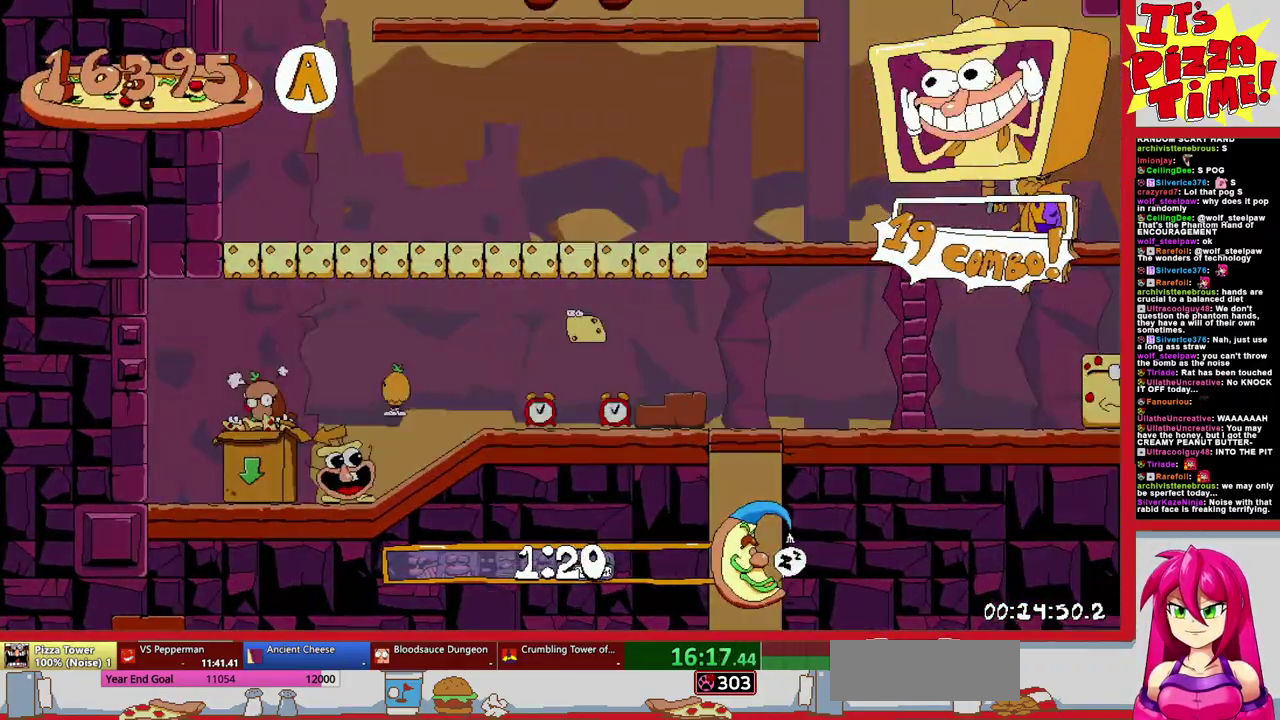
{"buttons": ["R1", "DPAD_LEFT"], "events": [[150, "Y", "down"], [217, "DPAD_DOWN", "down"], [217, "R1", "down"], [250, "DPAD_LEFT", "up"], [267, "Y", "up"], [333, "DPAD_LEFT", "down"], [417, "DPAD_DOWN", "up"]]}
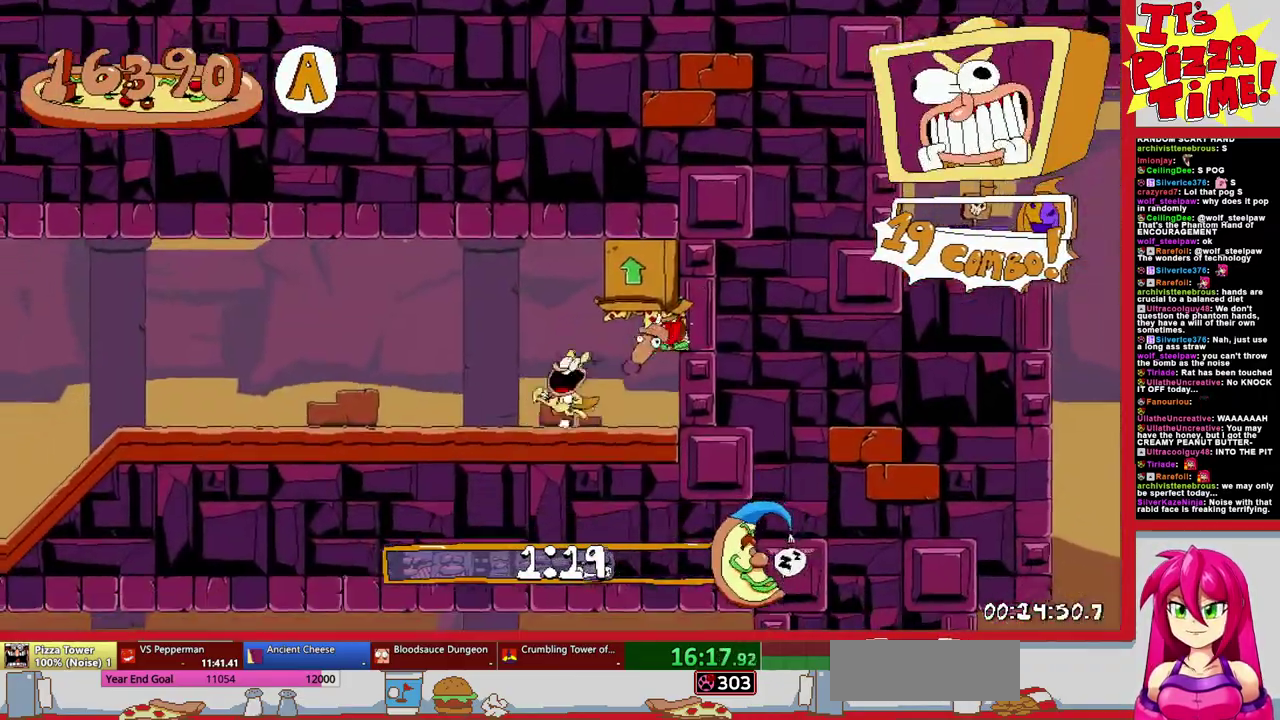
{"buttons": ["R1", "DPAD_LEFT"], "events": []}
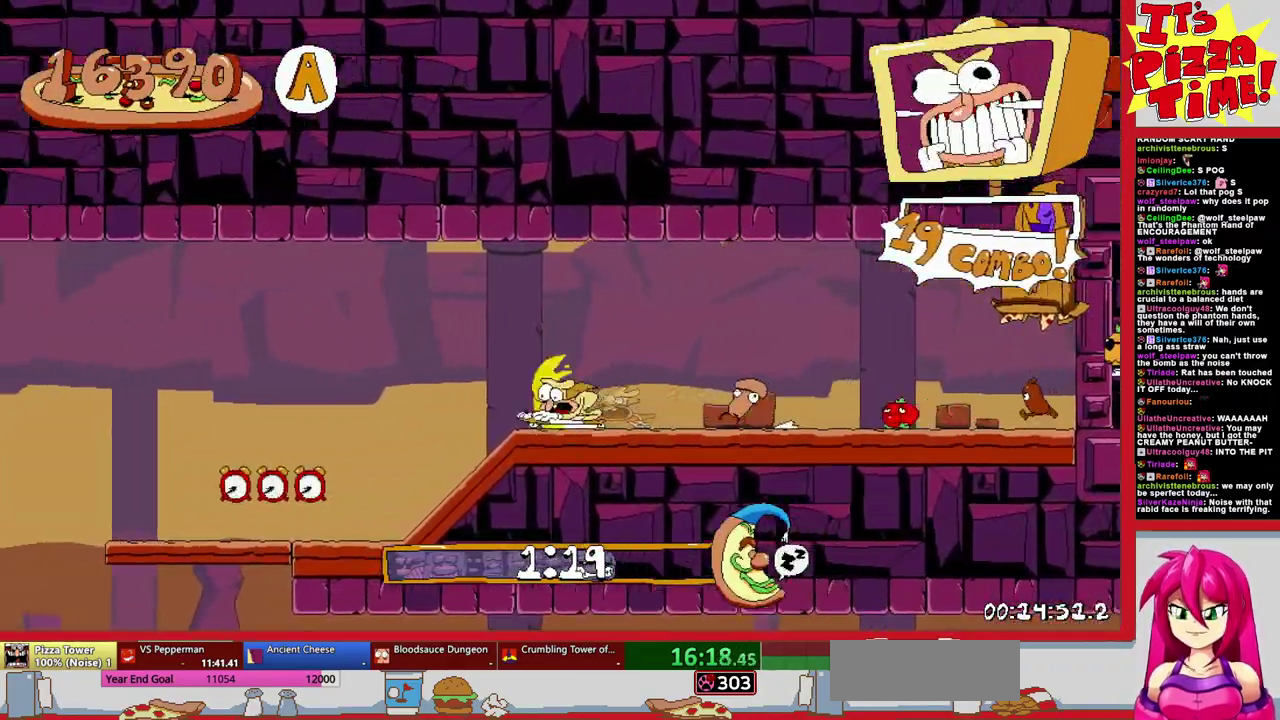
{"buttons": ["R1", "DPAD_LEFT"], "events": [[100, "DPAD_DOWN", "down"], [417, "DPAD_DOWN", "up"]]}
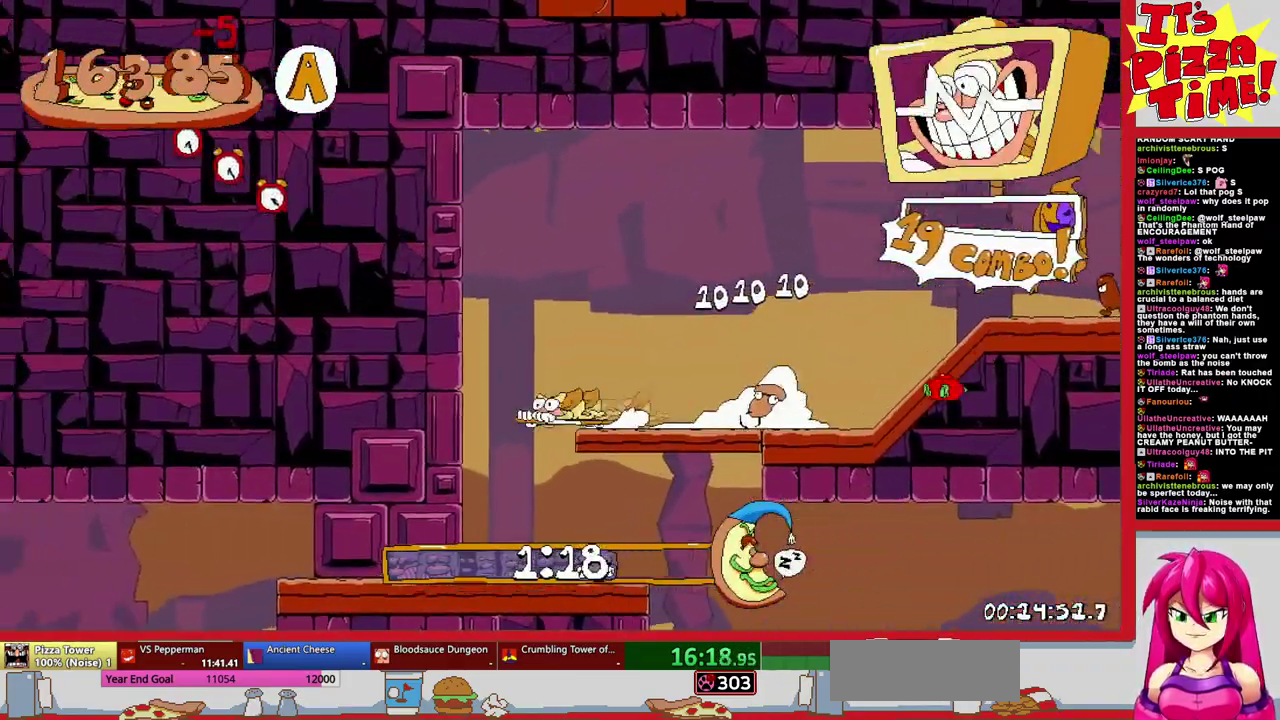
{"buttons": ["R1", "DPAD_LEFT"], "events": [[117, "DPAD_LEFT", "up"], [417, "DPAD_LEFT", "down"]]}
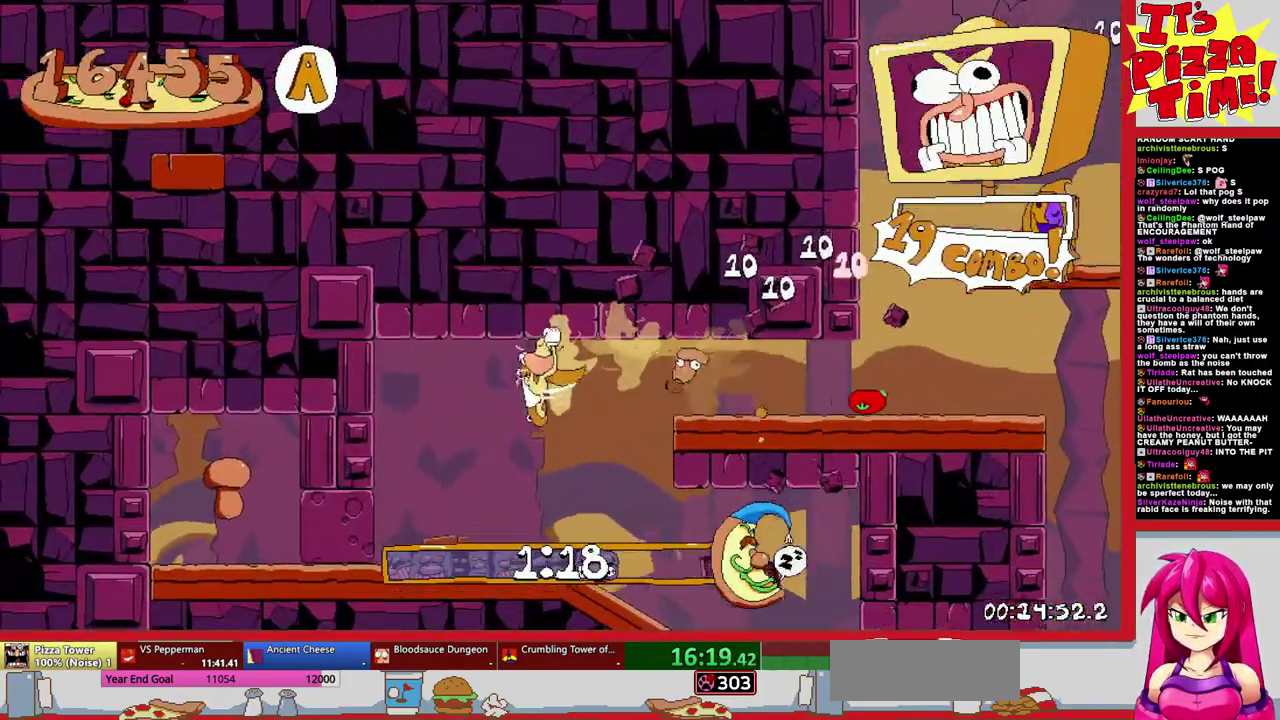
{"buttons": ["R1", "DPAD_RIGHT"], "events": [[133, "DPAD_LEFT", "up"], [167, "DPAD_RIGHT", "down"]]}
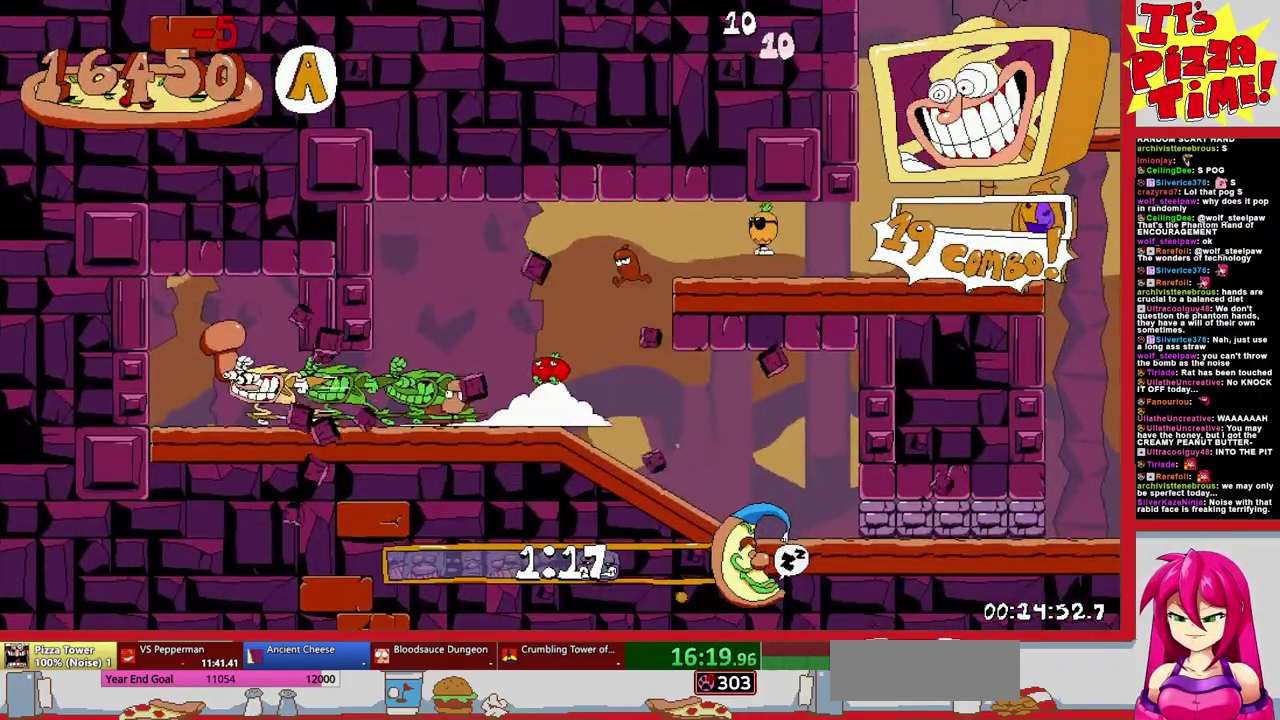
{"buttons": ["R1", "DPAD_RIGHT"], "events": []}
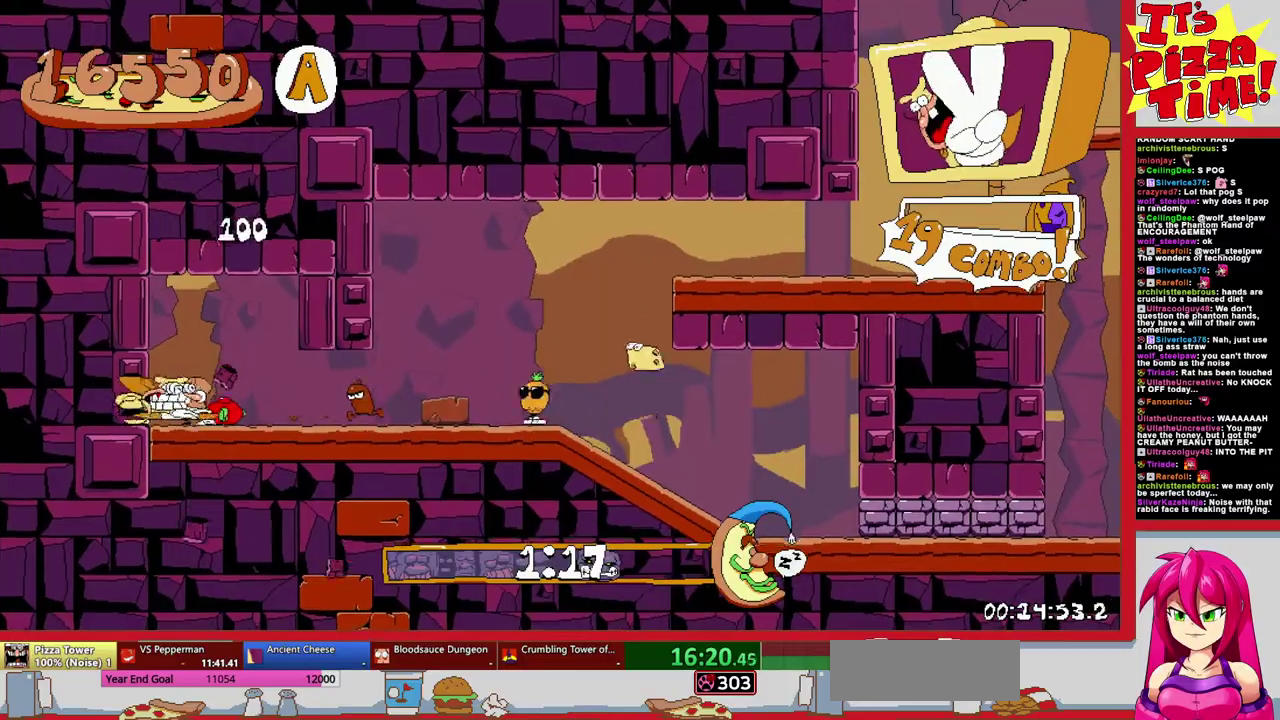
{"buttons": ["R1", "DPAD_DOWN", "DPAD_RIGHT"], "events": [[283, "DPAD_DOWN", "down"]]}
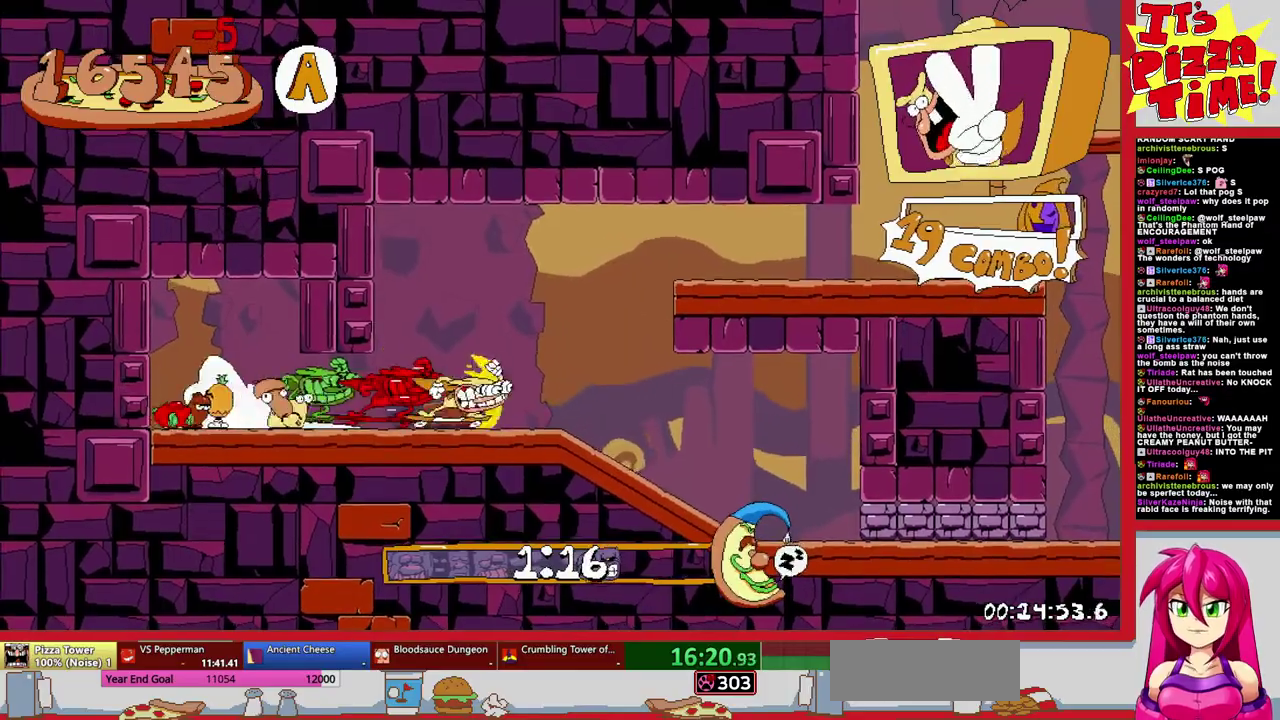
{"buttons": ["R1", "DPAD_RIGHT"], "events": [[233, "DPAD_DOWN", "up"]]}
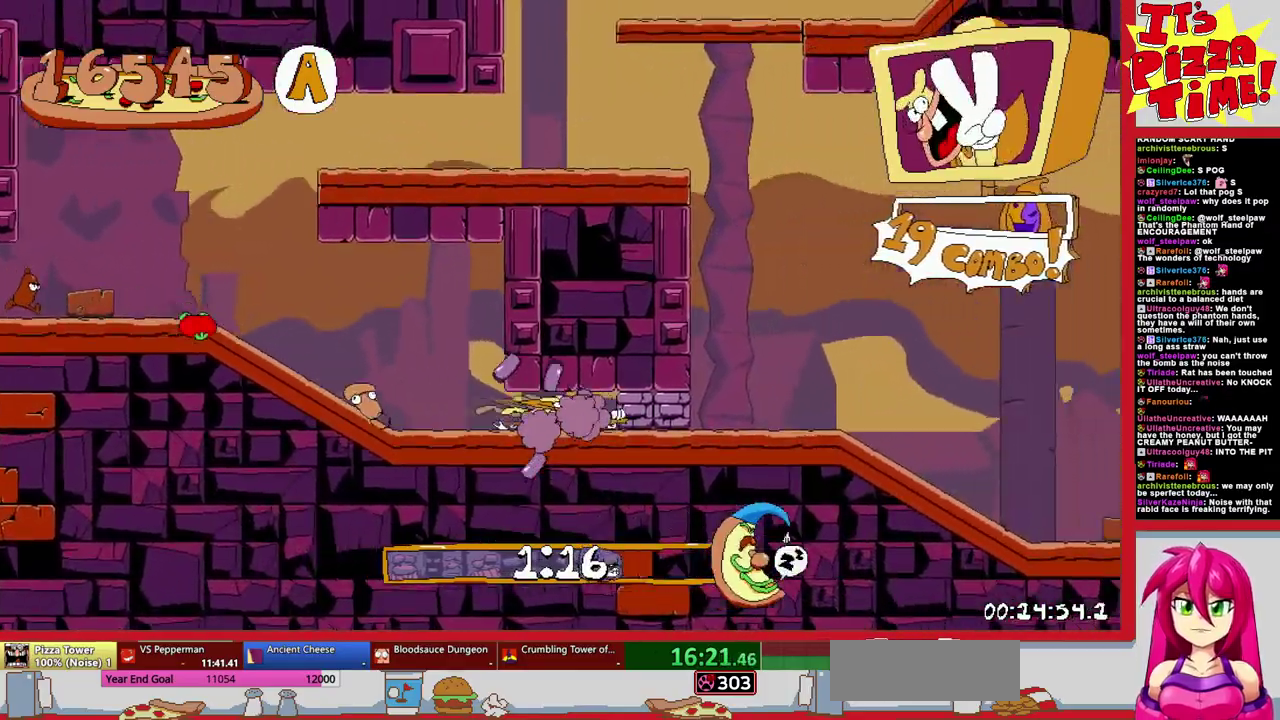
{"buttons": ["B", "R1", "DPAD_RIGHT"], "events": [[317, "B", "down"]]}
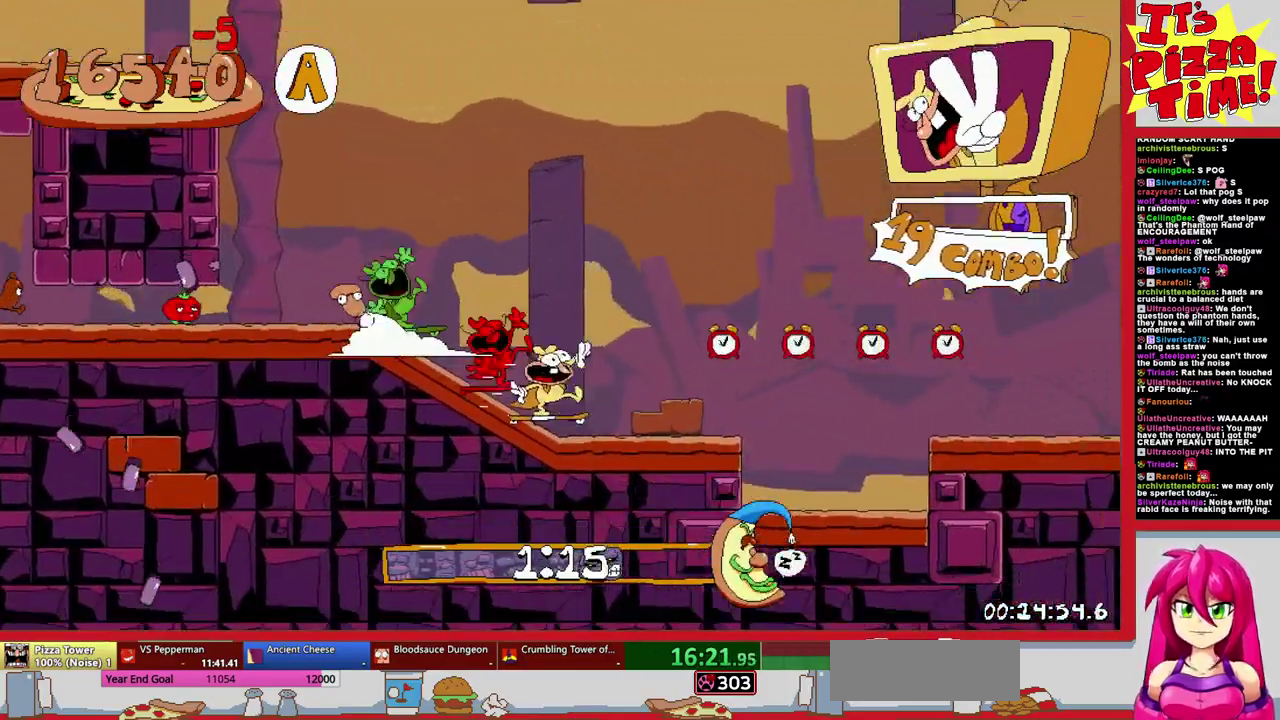
{"buttons": ["R1", "DPAD_RIGHT"], "events": [[117, "B", "up"]]}
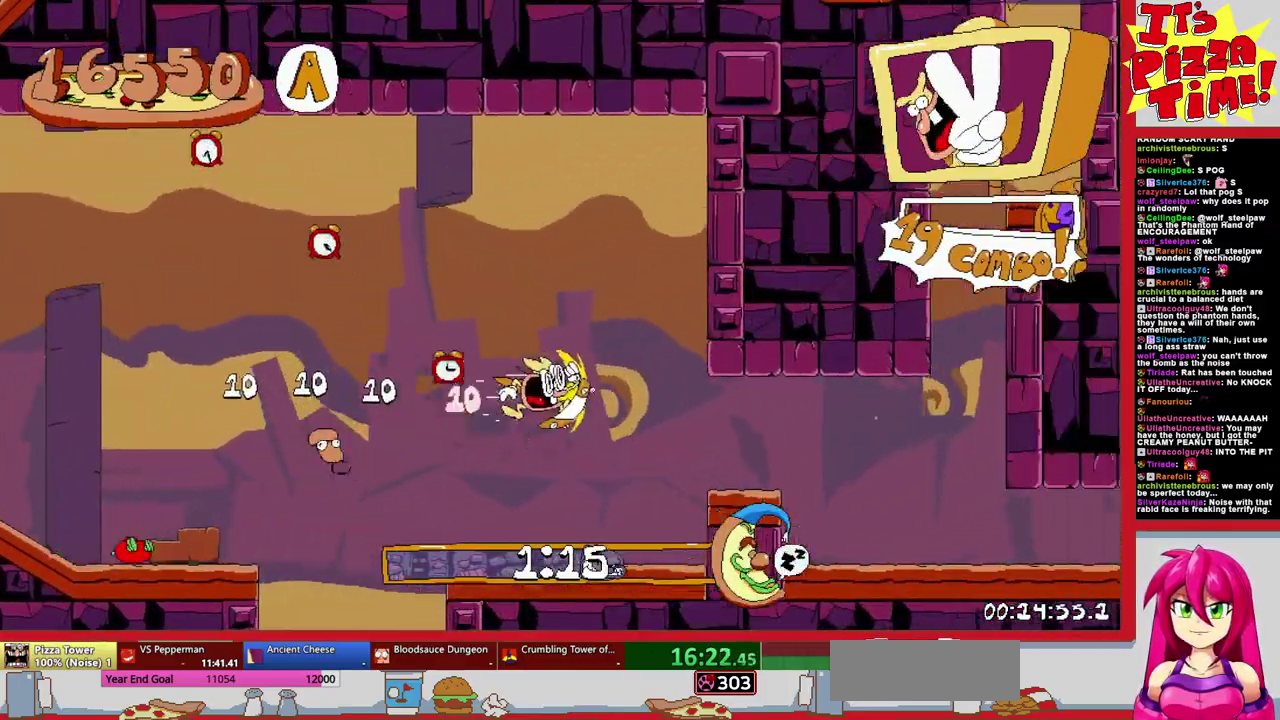
{"buttons": ["R1", "DPAD_DOWN", "DPAD_RIGHT"], "events": [[17, "DPAD_DOWN", "down"], [217, "Y", "down"], [300, "Y", "up"], [367, "DPAD_DOWN", "up"], [483, "DPAD_DOWN", "down"]]}
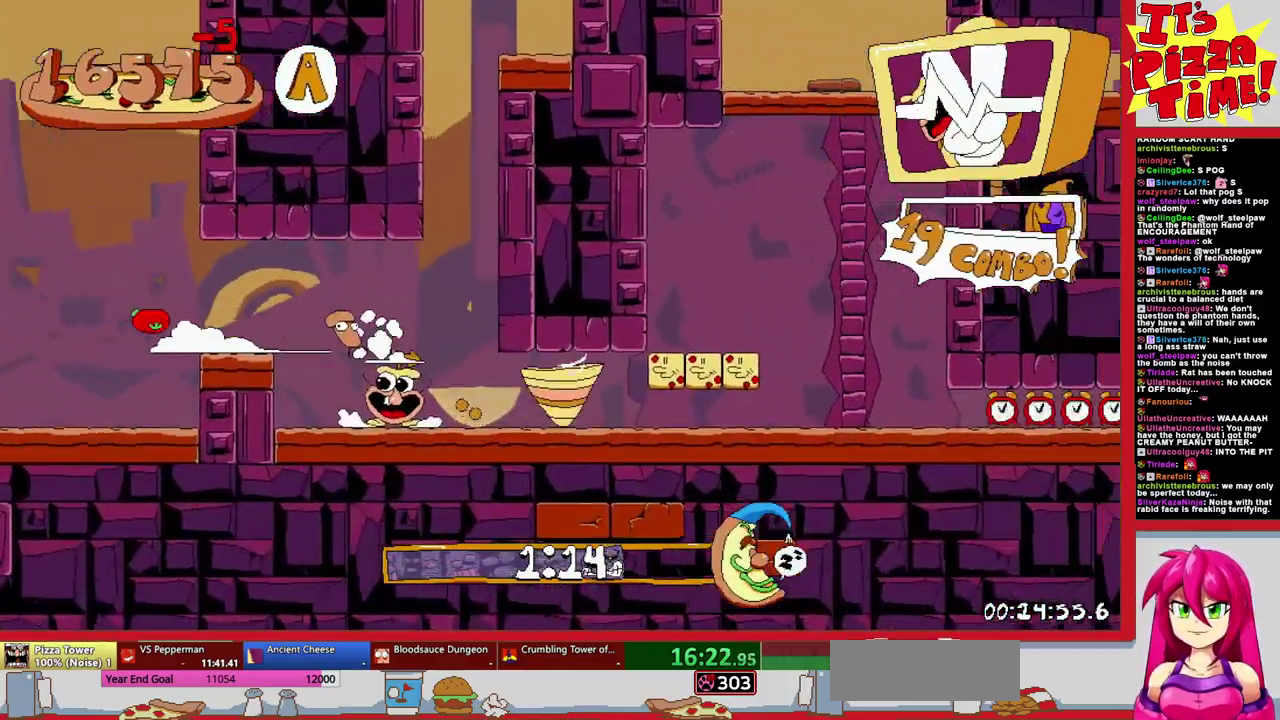
{"buttons": ["R1", "DPAD_RIGHT"], "events": [[350, "DPAD_DOWN", "up"]]}
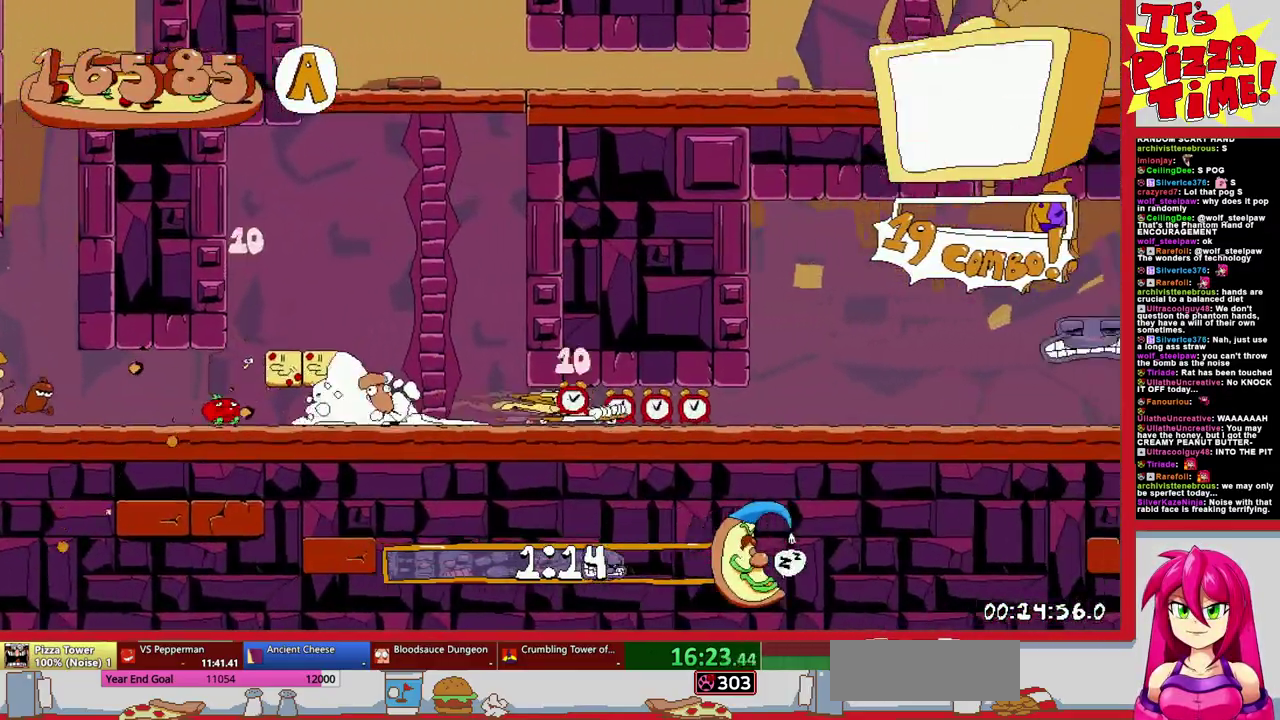
{"buttons": ["R1", "DPAD_UP", "DPAD_RIGHT"], "events": [[150, "DPAD_UP", "down"]]}
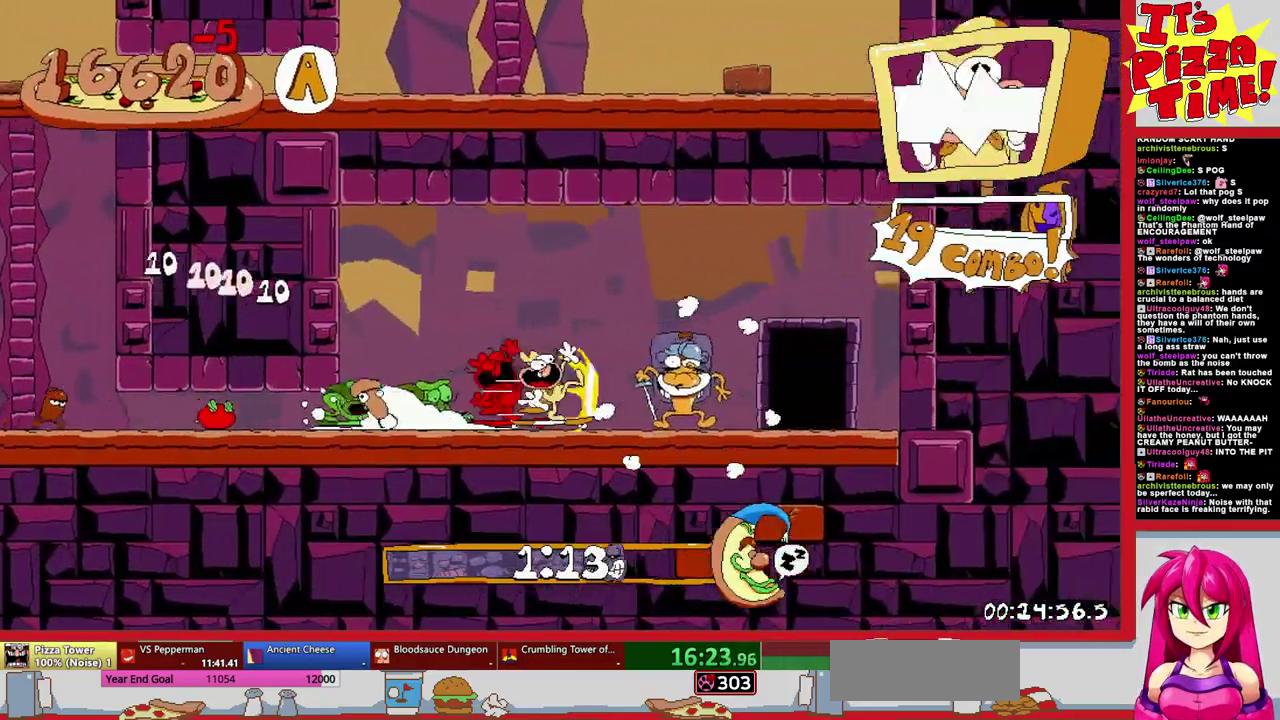
{"buttons": [], "events": [[233, "DPAD_RIGHT", "up"], [233, "DPAD_UP", "up"], [283, "R1", "up"]]}
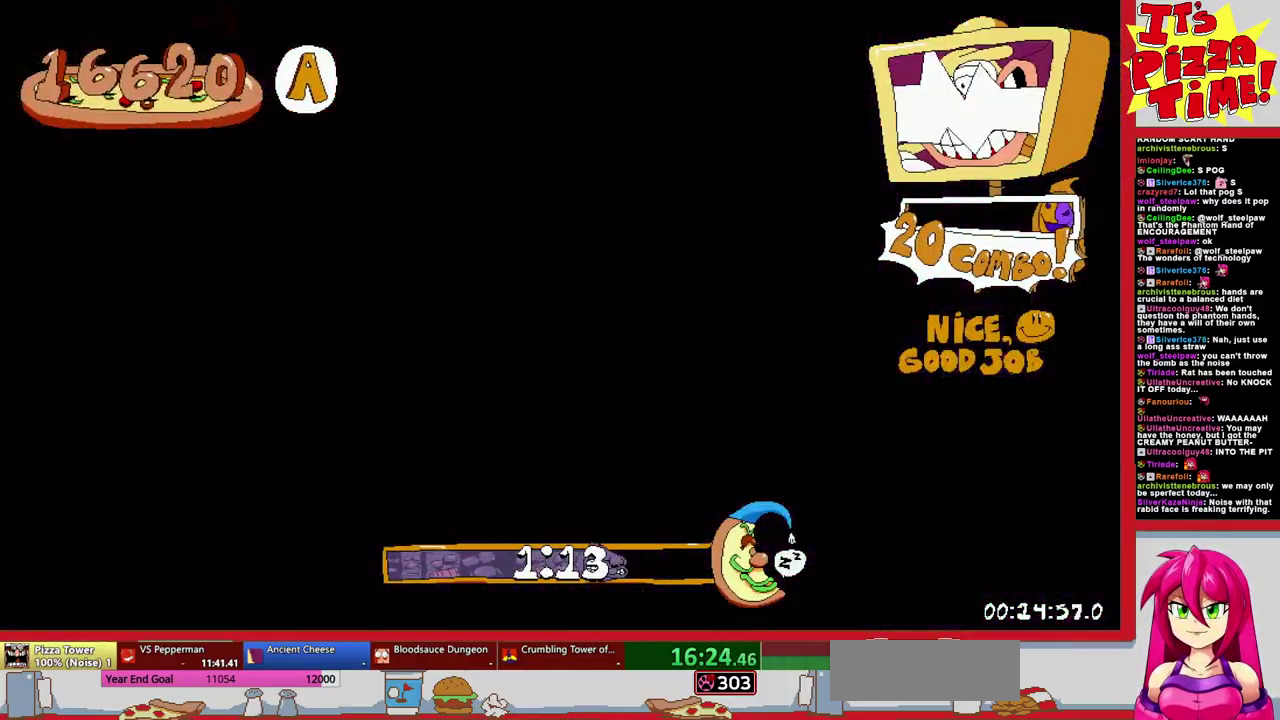
{"buttons": ["Y", "DPAD_RIGHT"], "events": [[133, "DPAD_RIGHT", "down"], [483, "Y", "down"]]}
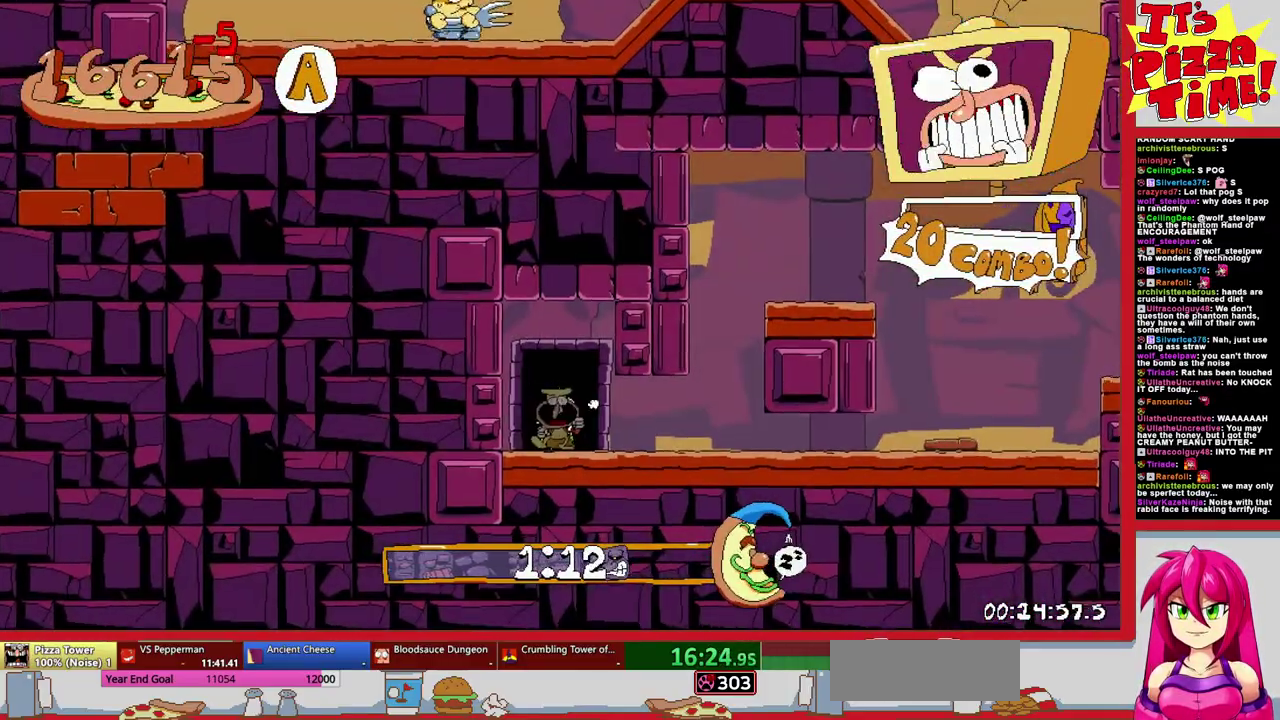
{"buttons": ["R1", "DPAD_RIGHT"], "events": [[17, "DPAD_DOWN", "down"], [33, "R1", "down"], [100, "Y", "up"], [300, "DPAD_DOWN", "up"]]}
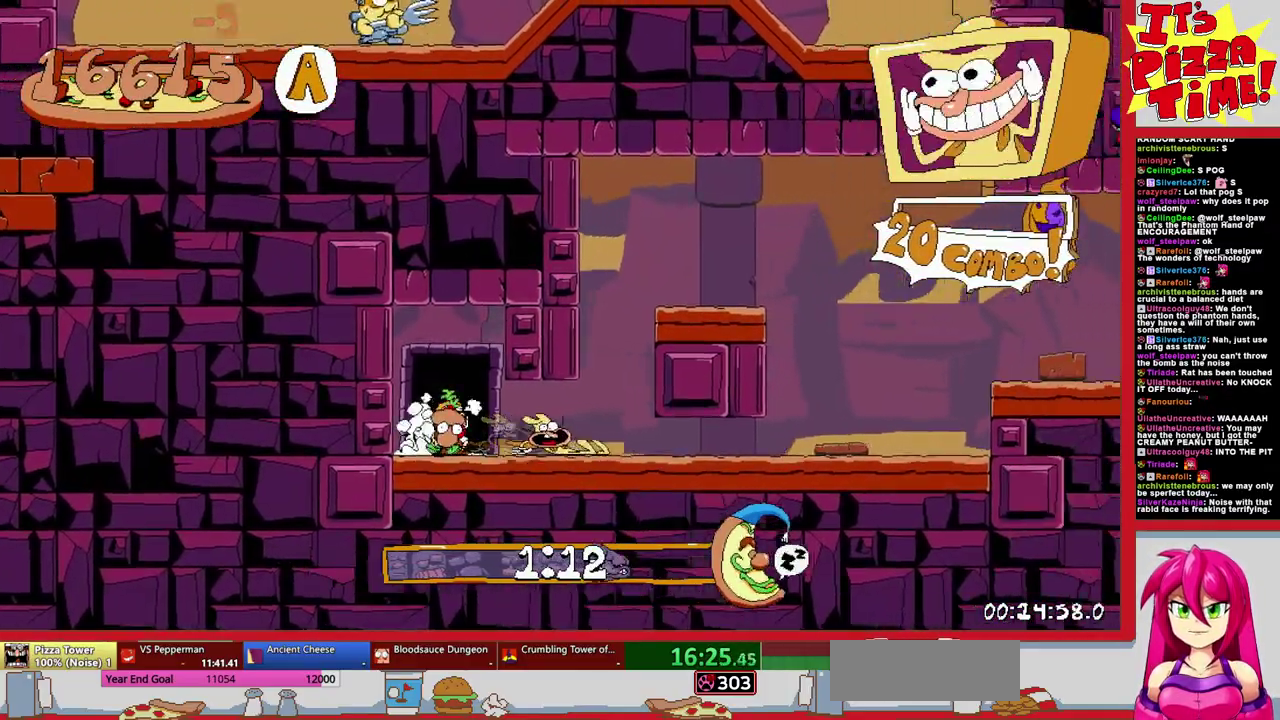
{"buttons": ["L1", "R1"], "events": [[33, "B", "down"], [183, "B", "up"], [417, "L1", "down"], [467, "DPAD_RIGHT", "up"]]}
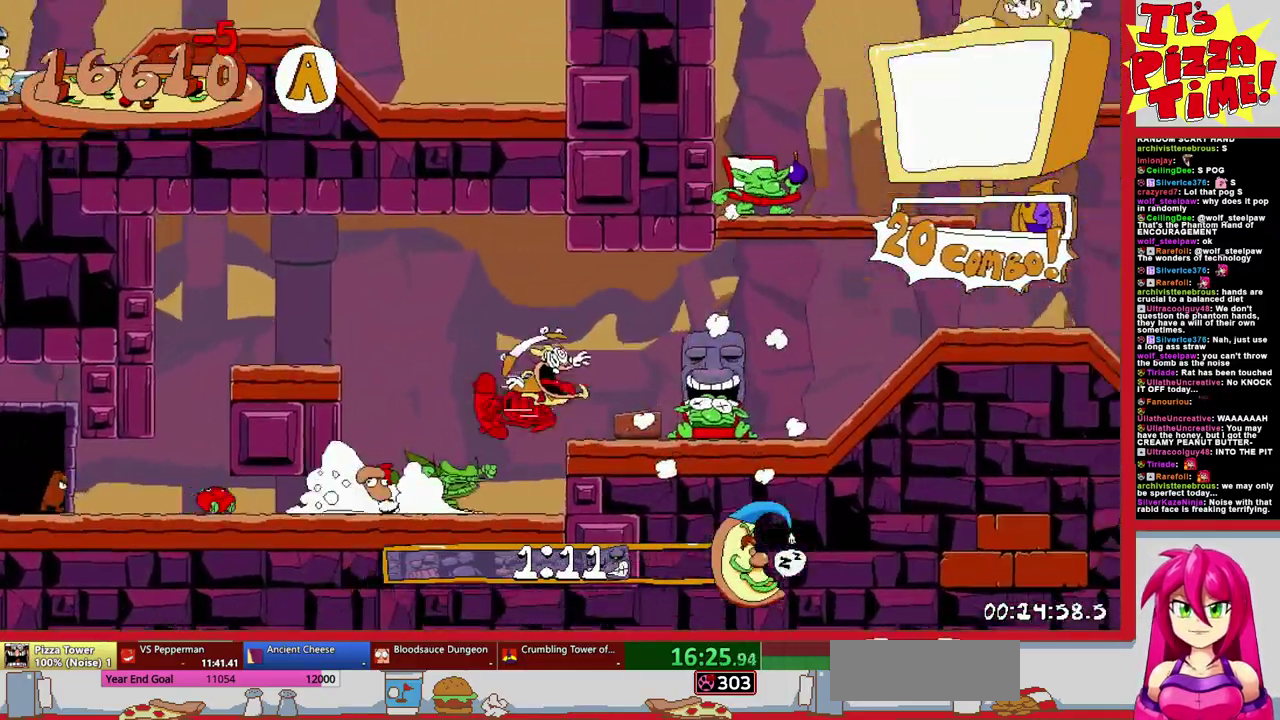
{"buttons": ["DPAD_RIGHT"], "events": [[50, "R1", "up"], [67, "DPAD_LEFT", "down"], [100, "L1", "up"], [267, "DPAD_LEFT", "up"], [350, "DPAD_RIGHT", "down"]]}